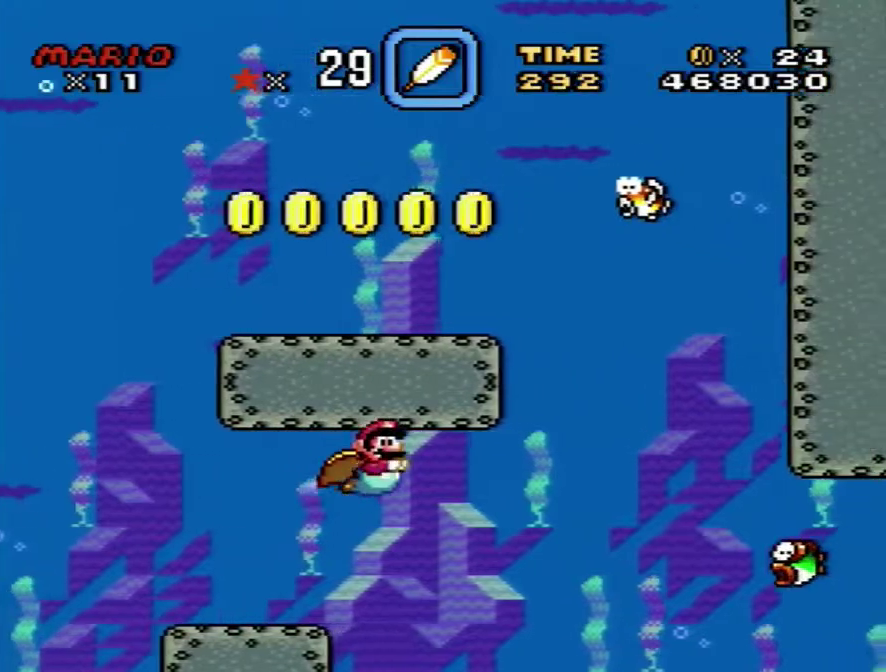
Gameplay with a controller (Nintendo layout); each line is a JSON object with the inputs held at the frame after it. "events" lists button and stick changes between this image and that frame as [ms after this image, input, new state], when the widget could be followed in between. Not read: DPAD_RIGHT L3 R3.
{"buttons": ["DPAD_DOWN"], "events": [[67, "B", "down"], [167, "B", "up"]]}
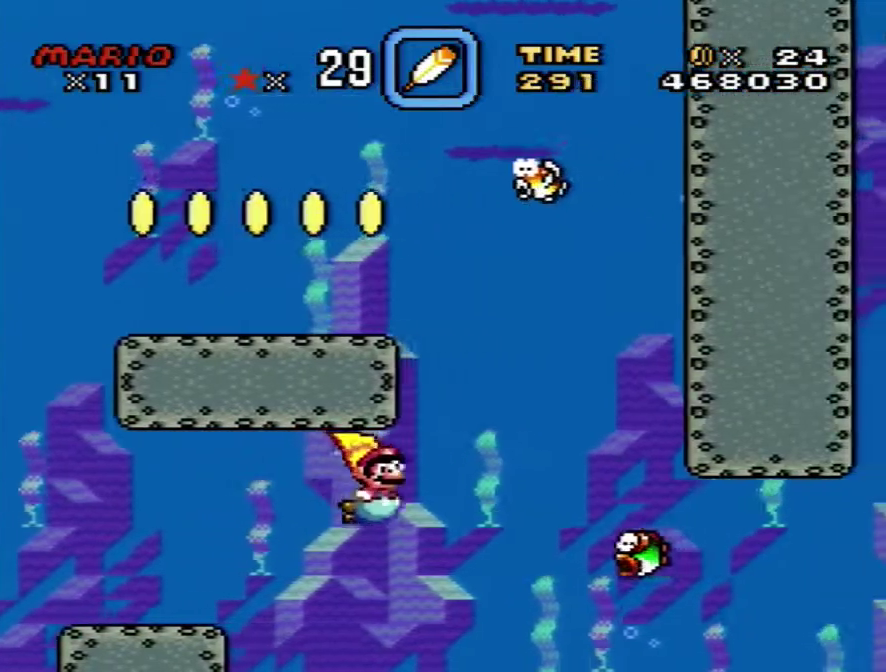
{"buttons": ["DPAD_DOWN"], "events": [[333, "B", "down"], [383, "Y", "down"], [467, "B", "up"], [467, "Y", "up"]]}
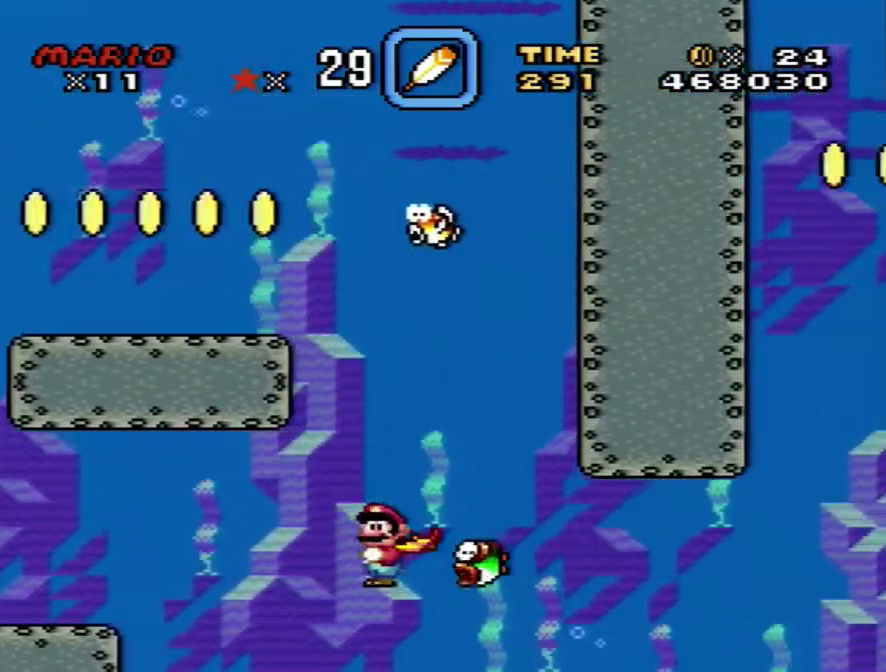
{"buttons": ["DPAD_DOWN"], "events": [[367, "B", "down"], [467, "B", "up"]]}
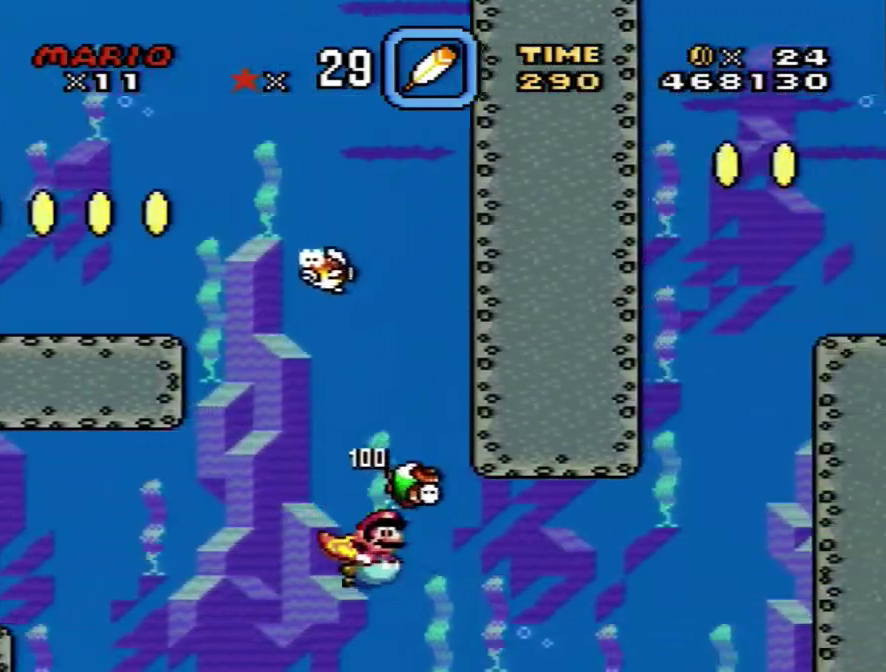
{"buttons": ["A", "B", "DPAD_DOWN"], "events": [[317, "A", "down"], [367, "B", "down"], [417, "A", "up"], [467, "A", "down"]]}
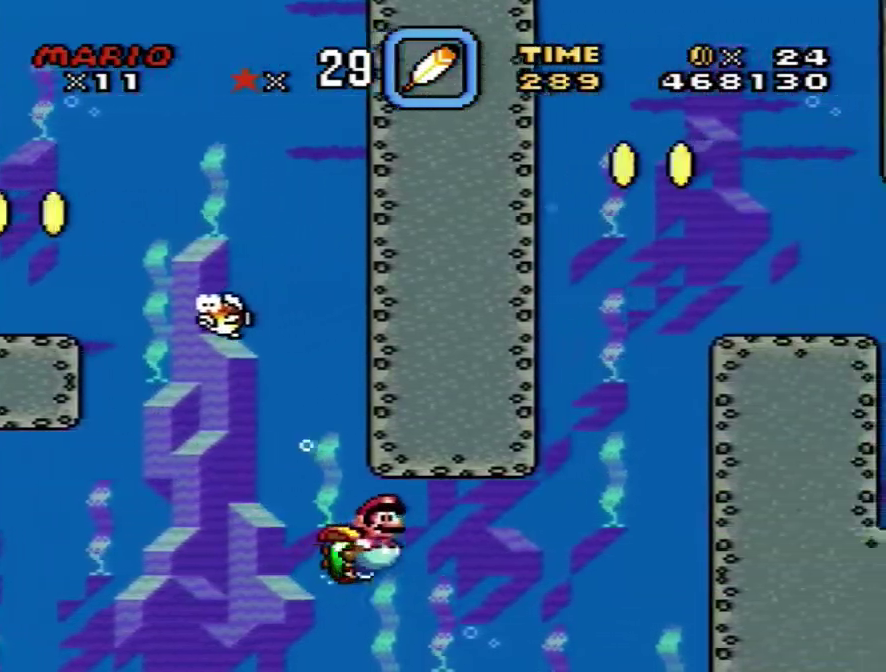
{"buttons": ["DPAD_DOWN"], "events": [[67, "A", "up"], [167, "B", "up"]]}
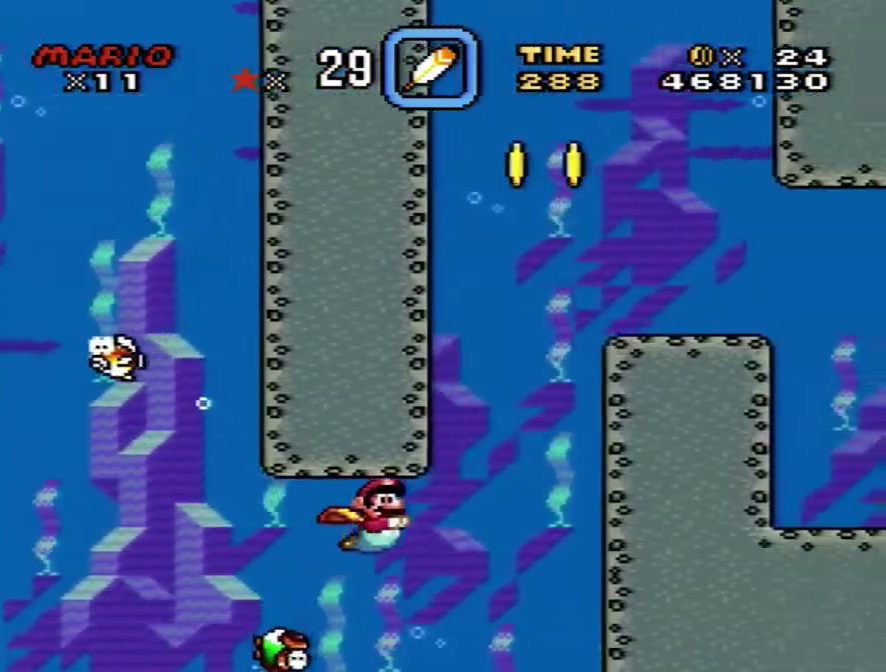
{"buttons": ["A", "DPAD_UP"]}
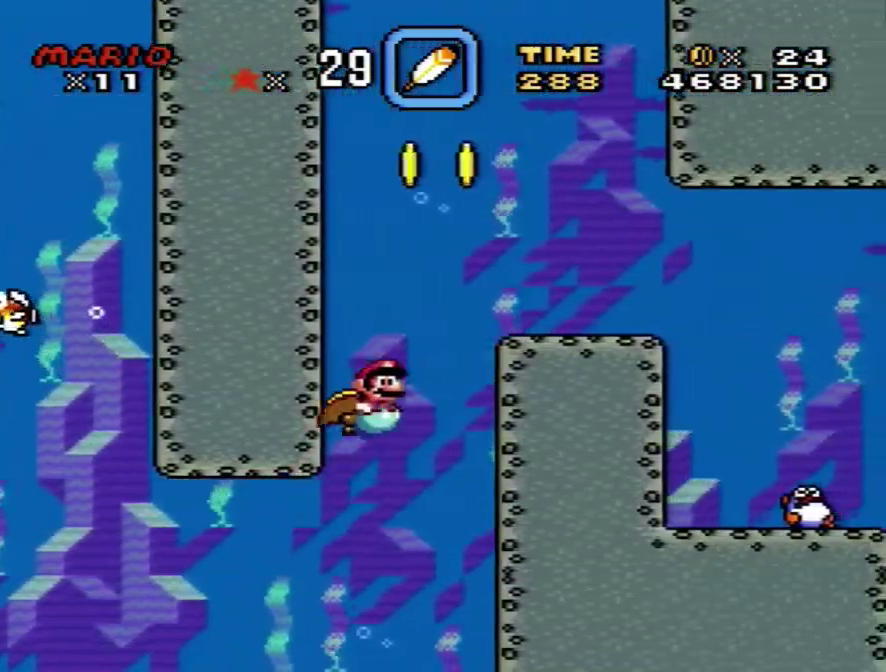
{"buttons": ["A", "B", "DPAD_DOWN"]}
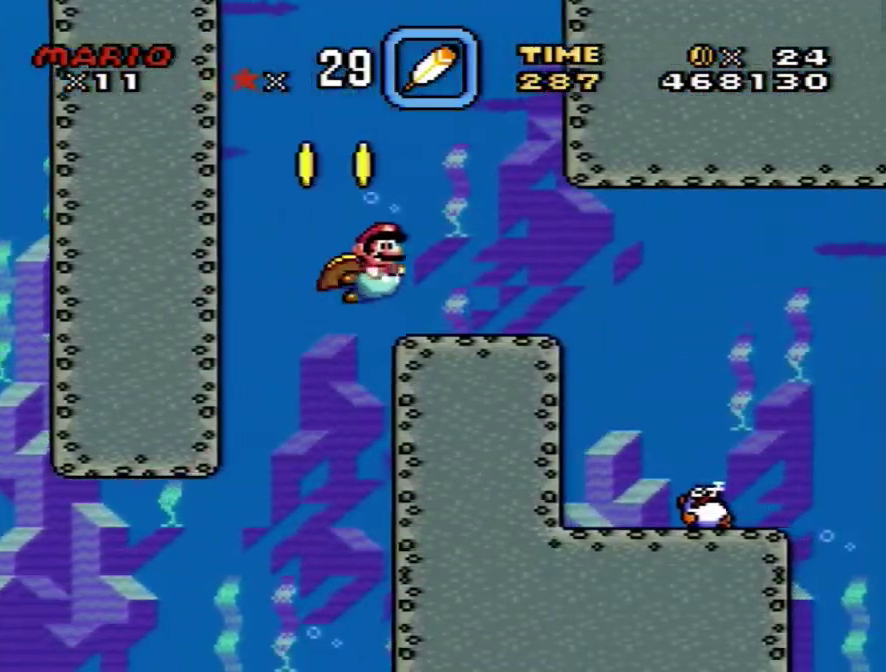
{"buttons": ["A", "B", "DPAD_DOWN"], "events": [[17, "A", "up"], [67, "A", "down"], [67, "B", "up"], [183, "B", "down"], [217, "A", "up"], [267, "A", "down"], [267, "B", "up"], [317, "B", "down"], [367, "A", "up"], [467, "A", "down"]]}
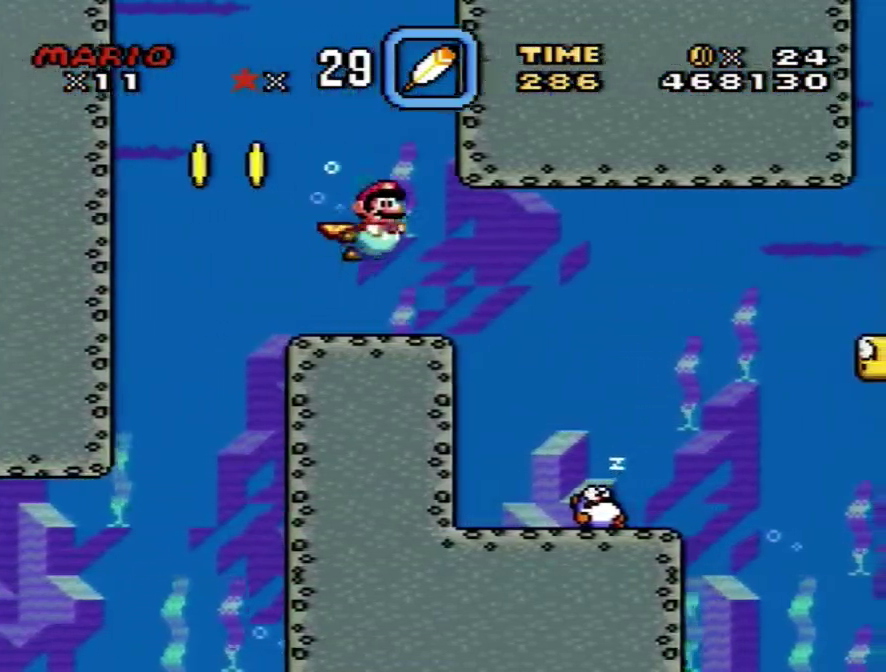
{"buttons": ["DPAD_DOWN"], "events": [[33, "A", "up"], [83, "B", "up"]]}
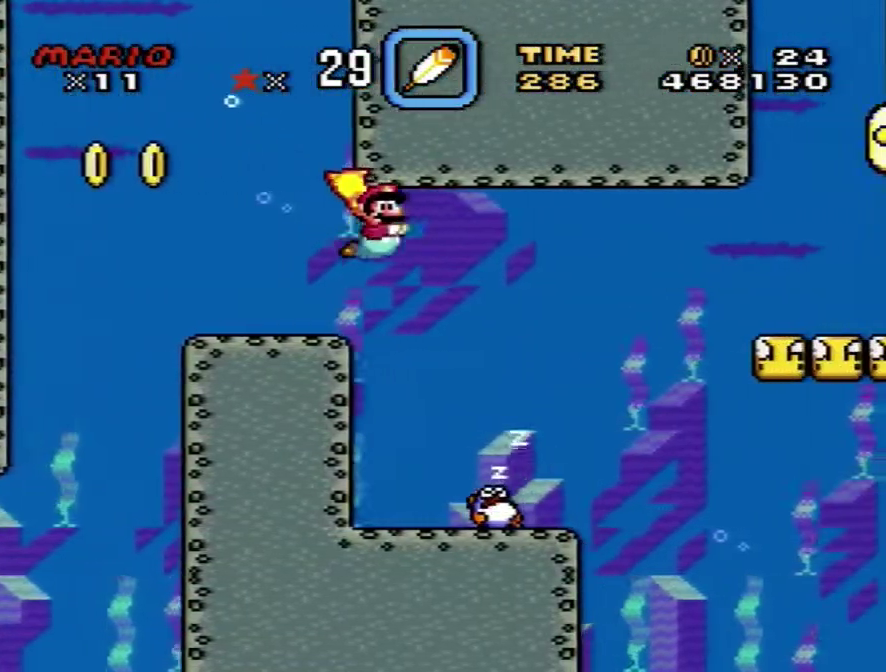
{"buttons": ["DPAD_DOWN"], "events": [[33, "A", "down"], [83, "B", "down"], [167, "B", "up"], [283, "B", "down"], [333, "B", "up"], [483, "A", "up"]]}
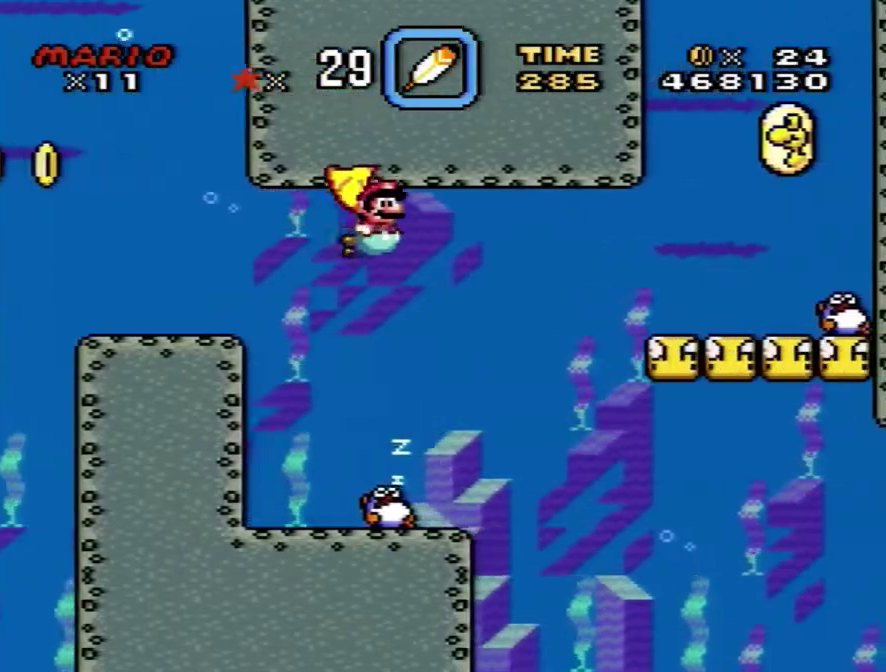
{"buttons": ["DPAD_DOWN"], "events": []}
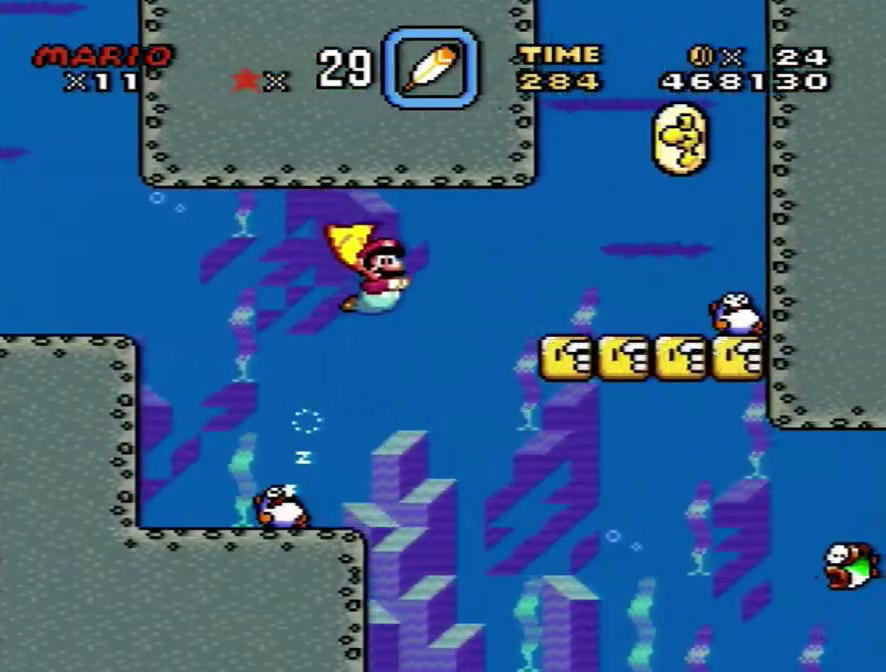
{"buttons": ["A", "DPAD_DOWN"], "events": [[467, "A", "down"]]}
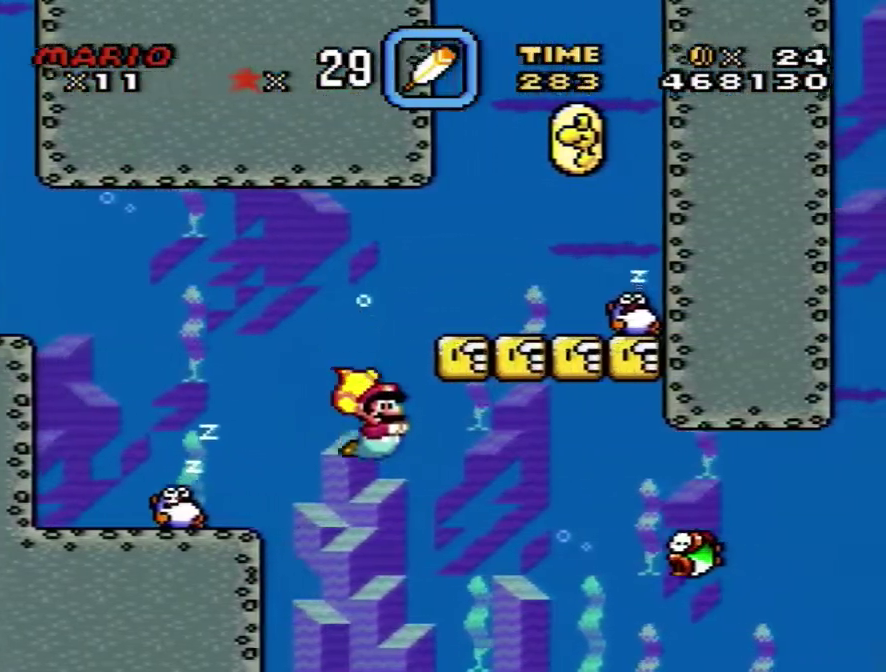
{"buttons": ["B", "DPAD_DOWN"], "events": [[67, "A", "up"], [117, "A", "down"], [267, "A", "up"], [267, "B", "down"], [317, "A", "down"], [367, "B", "up"], [417, "B", "down"], [467, "A", "up"]]}
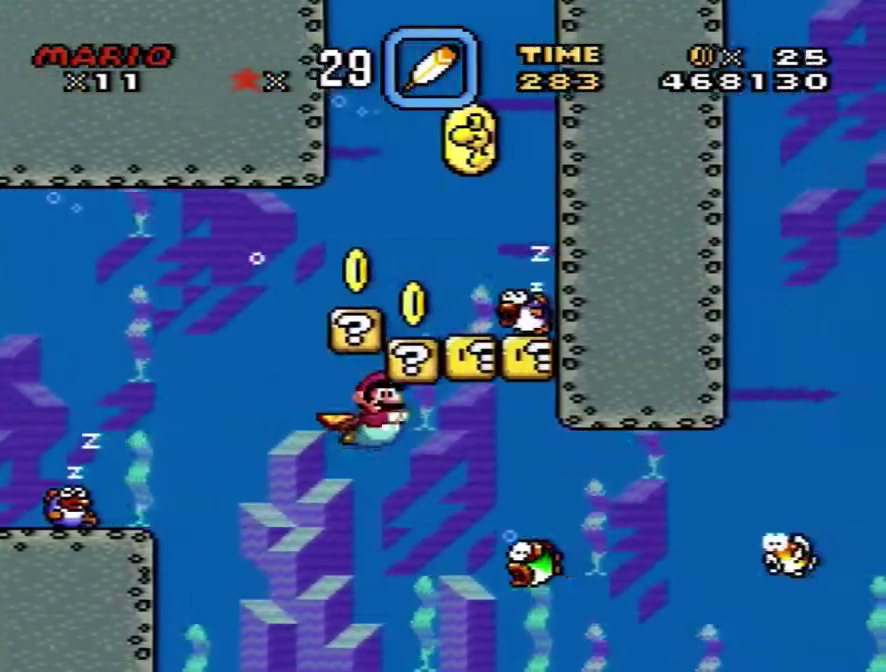
{"buttons": ["DPAD_DOWN"], "events": [[17, "A", "down"], [17, "B", "up"], [117, "A", "up"], [117, "B", "down"], [217, "B", "up"]]}
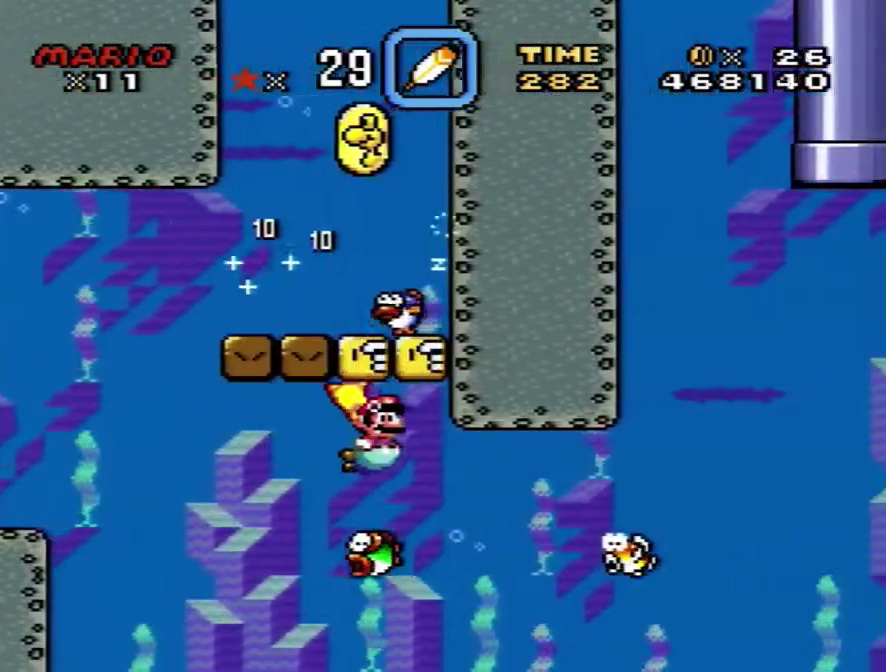
{"buttons": ["B", "DPAD_DOWN"], "events": [[167, "A", "down"], [267, "A", "up"], [267, "B", "down"], [317, "A", "down"], [367, "B", "up"], [417, "B", "down"], [467, "A", "up"]]}
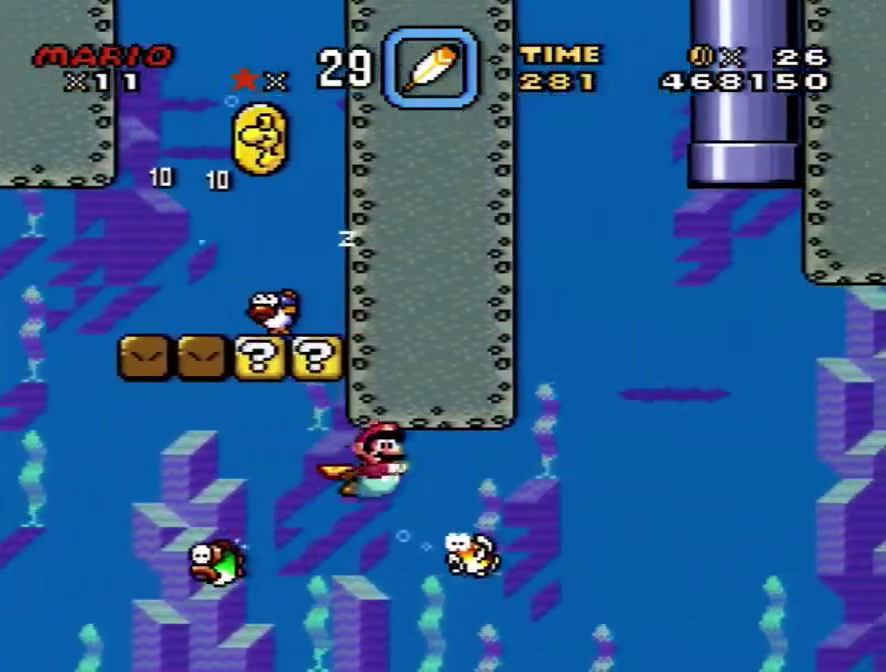
{"buttons": ["A", "B", "DPAD_DOWN"], "events": [[17, "A", "down"], [17, "B", "up"], [317, "A", "up"], [317, "B", "down"], [367, "A", "down"], [367, "B", "up"], [467, "B", "down"]]}
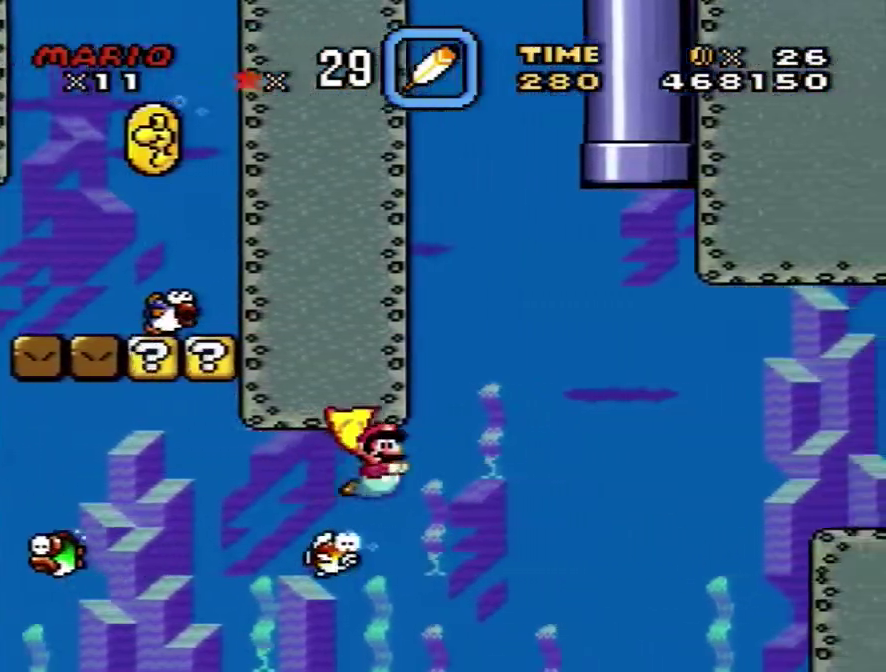
{"buttons": ["B", "DPAD_UP"], "events": [[17, "A", "up"], [67, "A", "down"], [67, "B", "up"], [67, "DPAD_DOWN", "up"], [117, "B", "down"], [117, "DPAD_UP", "down"], [217, "B", "up"], [267, "B", "down"], [317, "A", "up"], [367, "A", "down"], [367, "B", "up"], [417, "B", "down"], [467, "A", "up"]]}
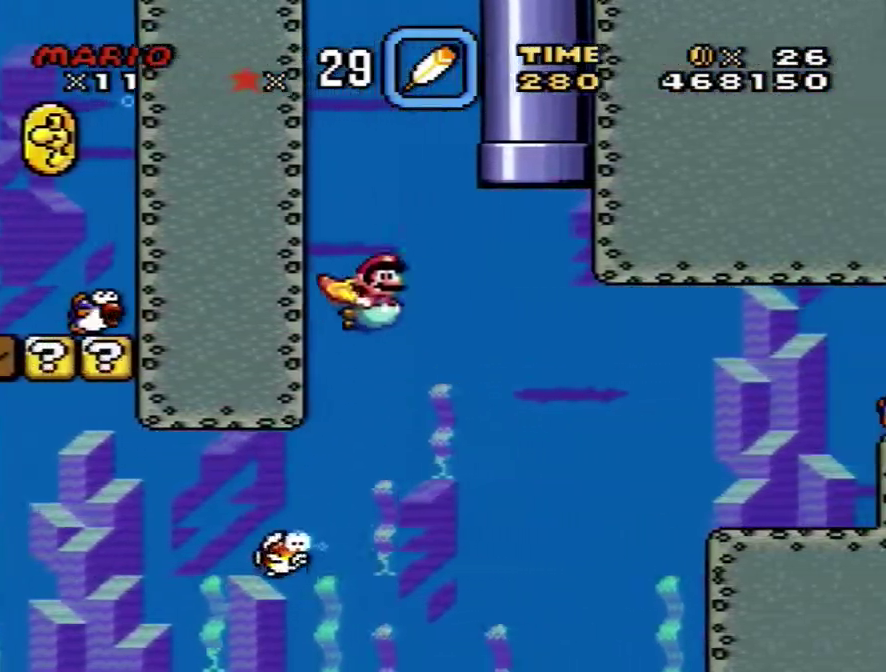
{"buttons": ["B", "DPAD_DOWN"], "events": [[17, "A", "down"], [17, "DPAD_UP", "up"], [67, "B", "up"], [67, "DPAD_DOWN", "down"], [117, "A", "up"], [317, "A", "down"], [417, "B", "down"], [467, "A", "up"]]}
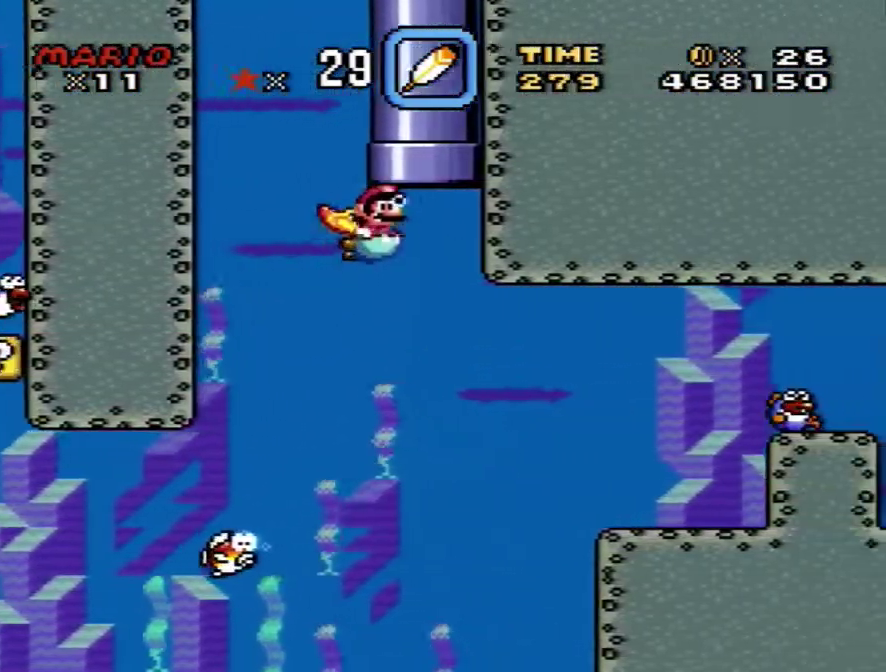
{"buttons": [], "events": [[17, "A", "down"], [17, "B", "up"], [67, "DPAD_DOWN", "up"], [67, "DPAD_UP", "down"], [117, "B", "down"], [167, "A", "up"], [217, "A", "down"], [367, "A", "up"], [367, "B", "up"], [417, "DPAD_UP", "up"]]}
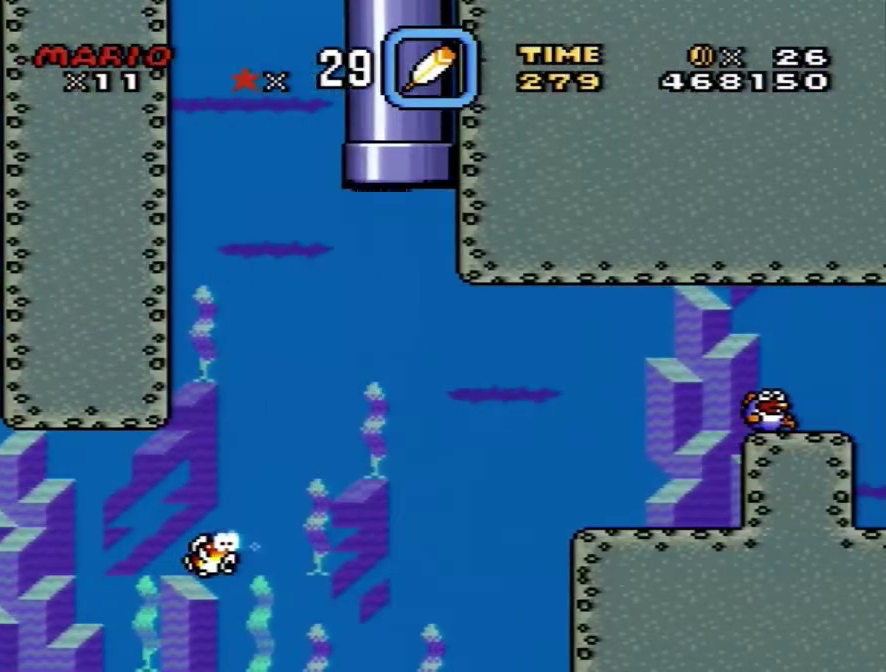
{"buttons": ["X"], "events": [[67, "X", "down"]]}
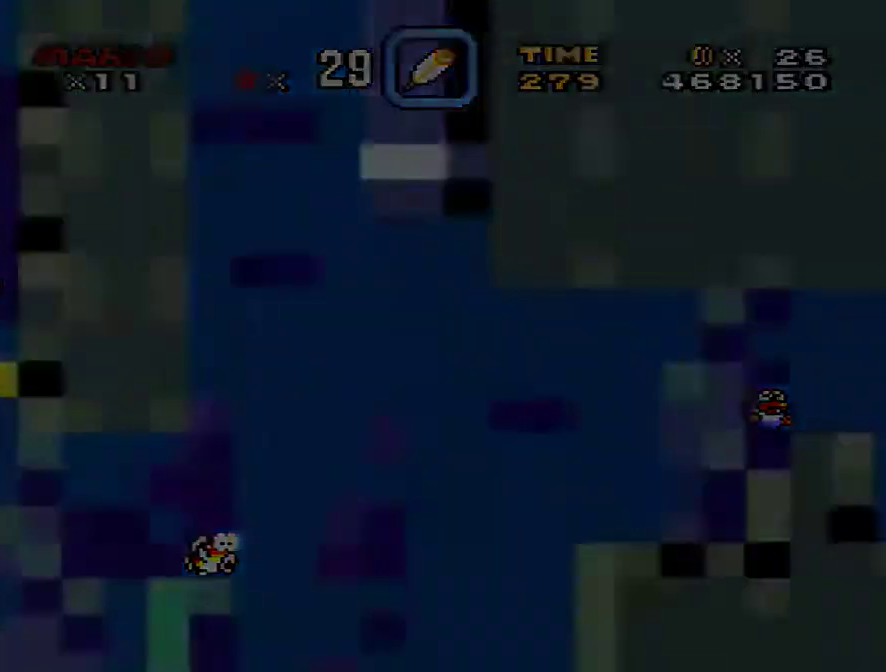
{"buttons": ["X"], "events": []}
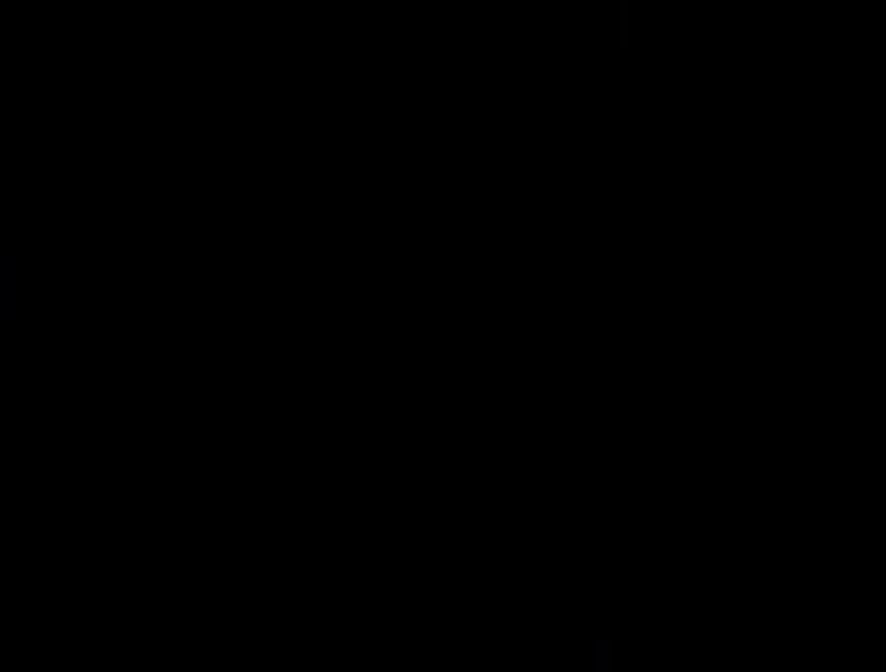
{"buttons": ["X"], "events": []}
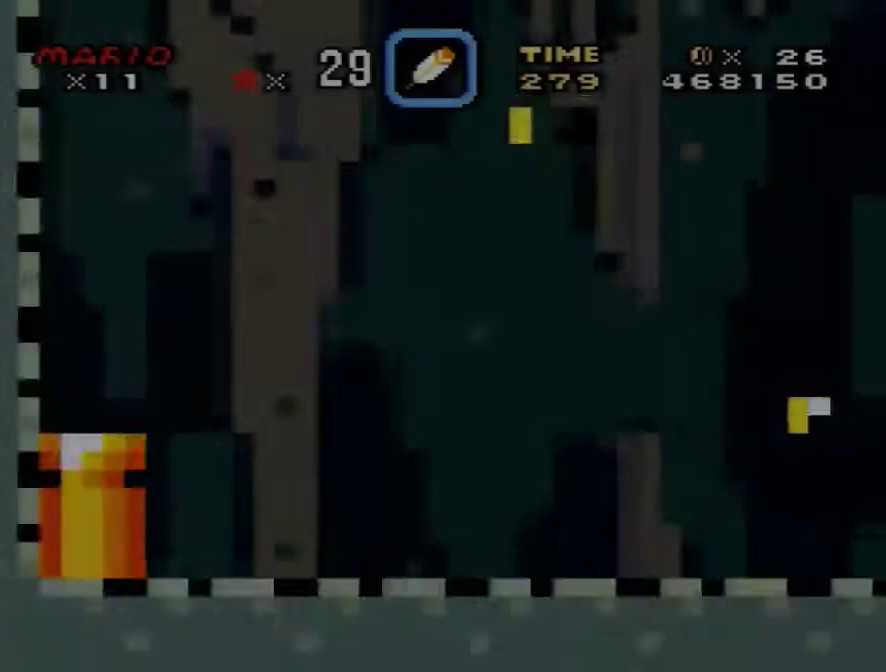
{"buttons": ["X"], "events": []}
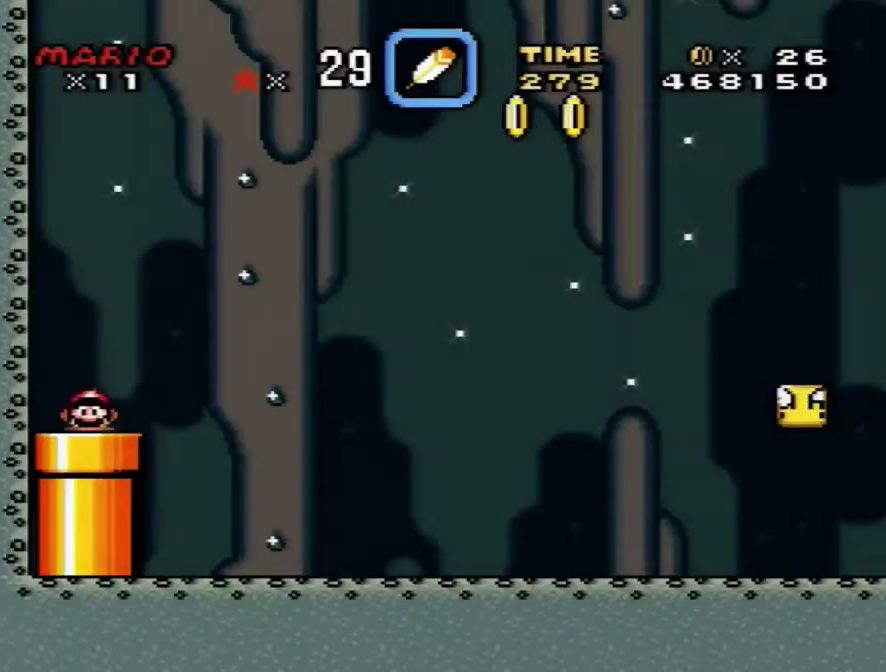
{"buttons": ["X"], "events": []}
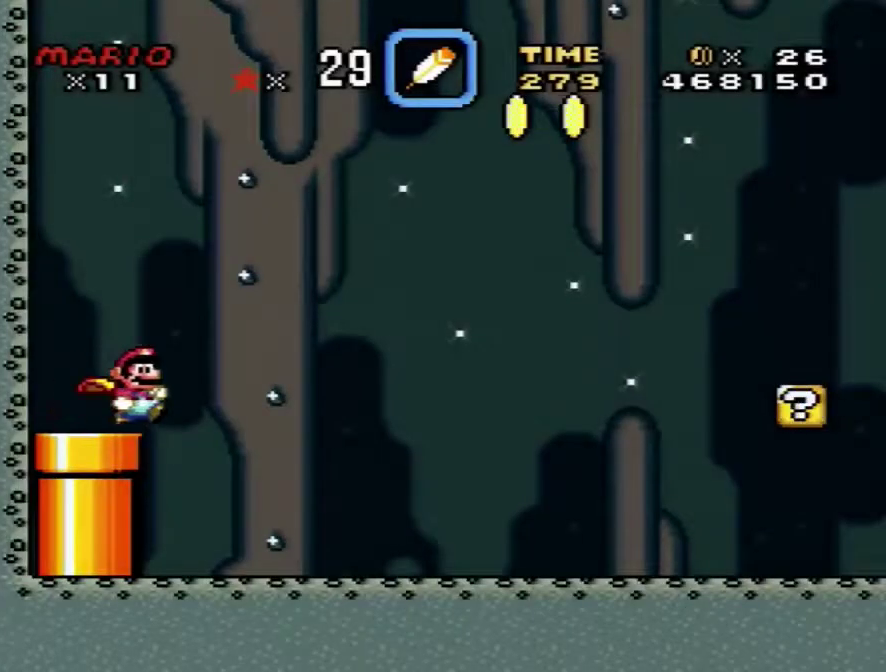
{"buttons": ["X"], "events": []}
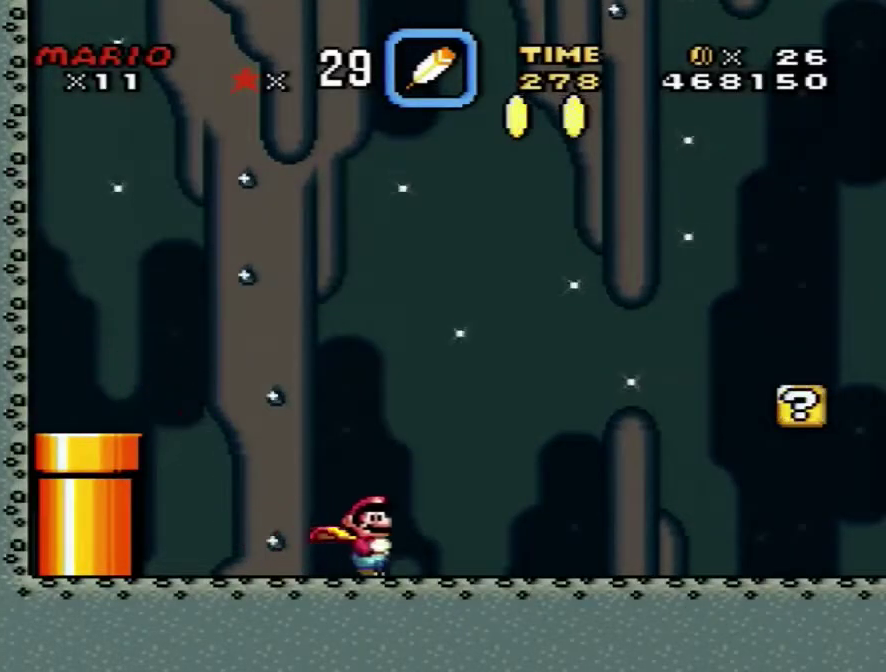
{"buttons": ["X"], "events": []}